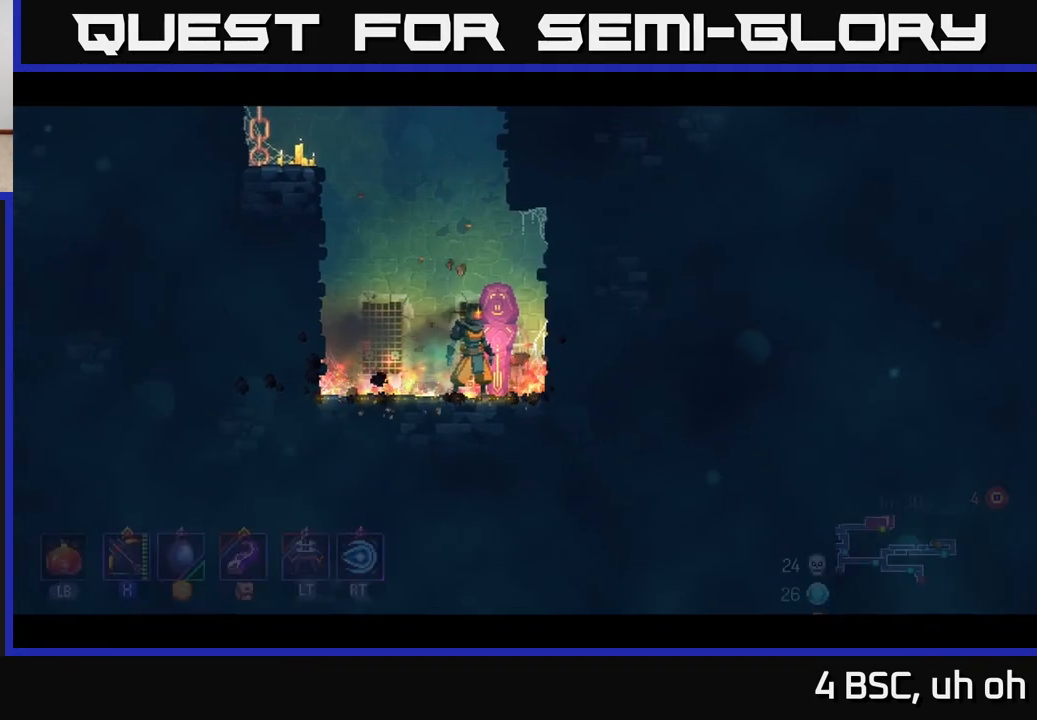
Gameplay with a controller (Xbox layout); each line is a JSON object with the inputs held at the frame after it. "events" lists button and stick changes between this image and that frame as [ms after this image, input, new state], when the widget could be followed in between. Not read: L3 R3.
{"buttons": [], "left_stick": "center", "right_stick": "center", "events": [[50, "left_stick", "center"]]}
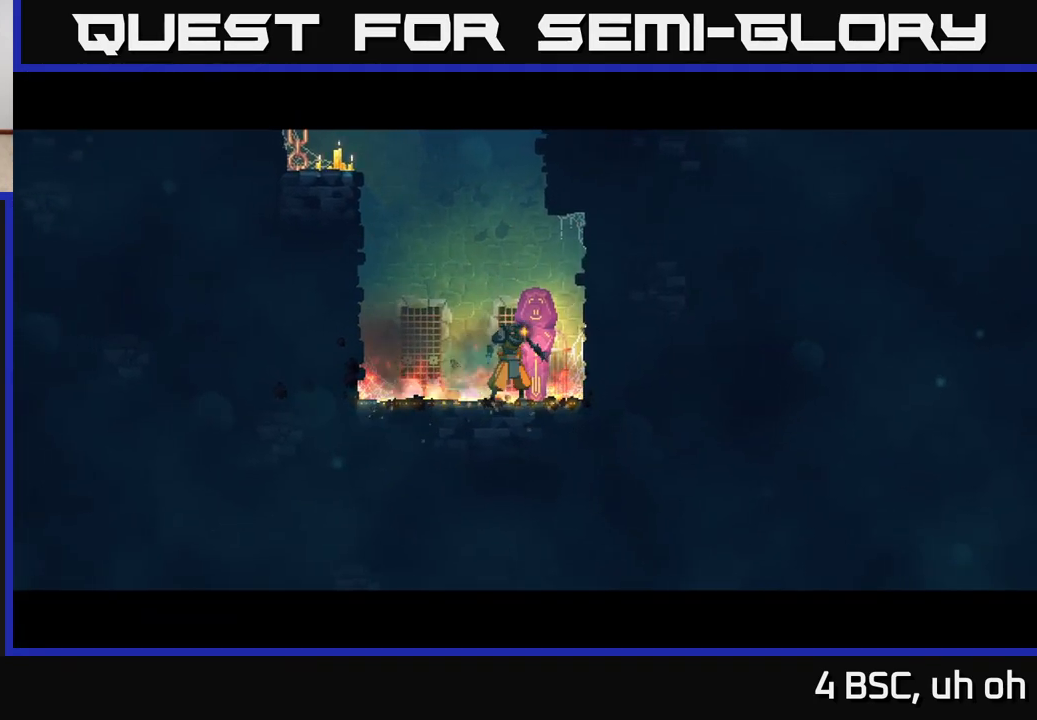
{"buttons": [], "left_stick": "center", "right_stick": "center", "events": []}
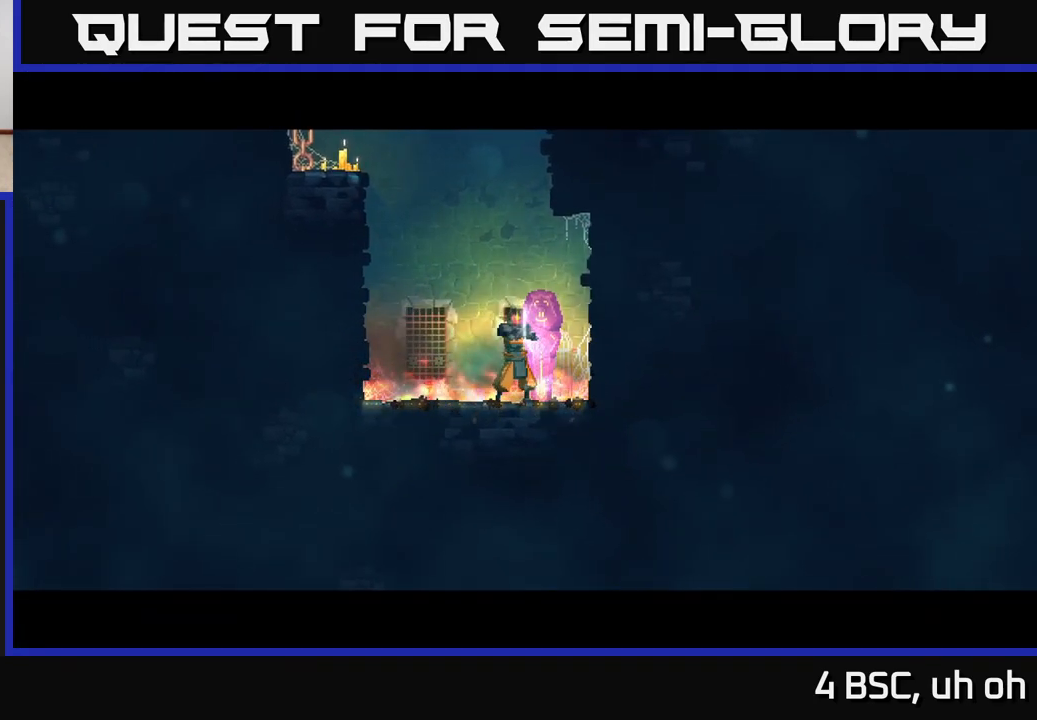
{"buttons": [], "left_stick": "center", "right_stick": "center", "events": []}
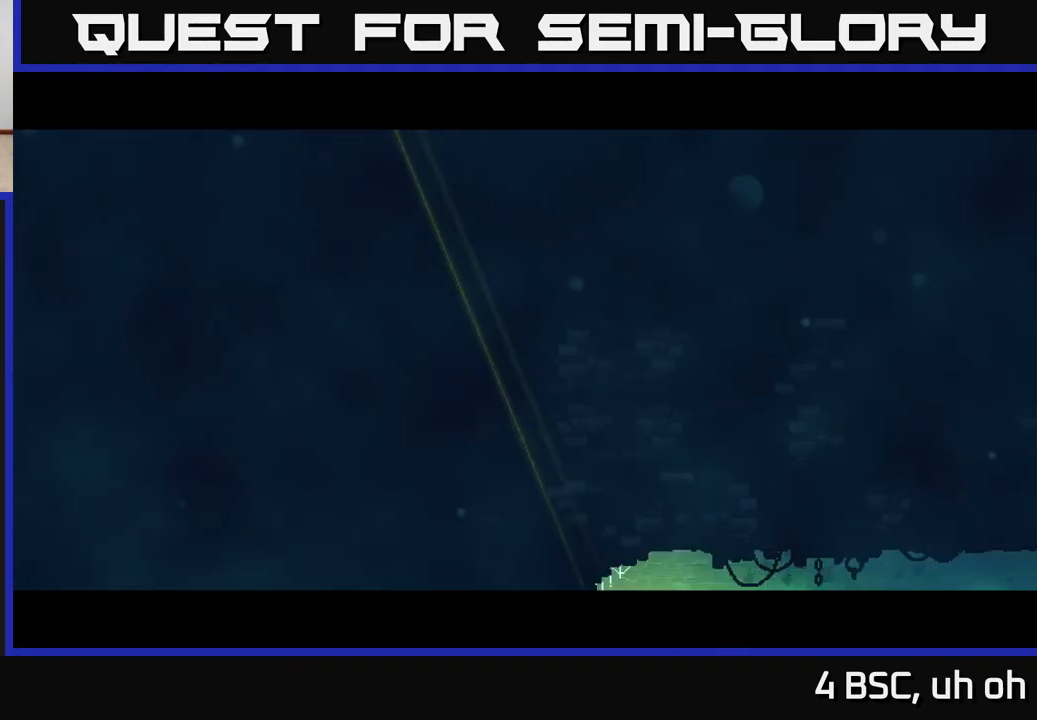
{"buttons": [], "left_stick": "right", "right_stick": "center", "events": [[133, "left_stick", "right"]]}
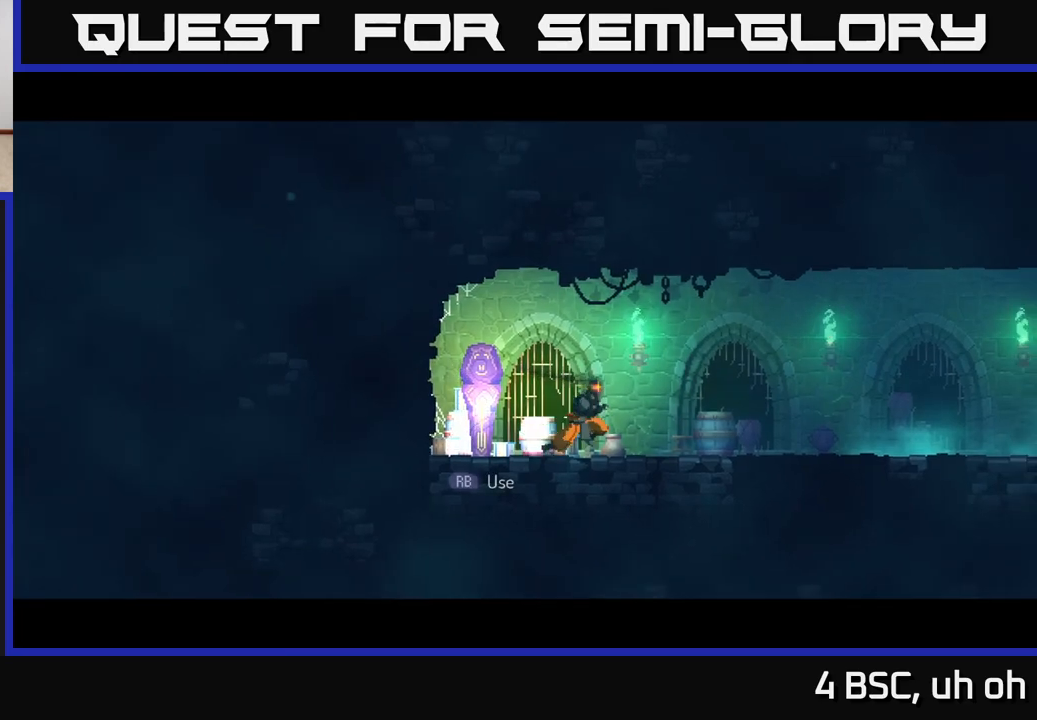
{"buttons": ["B"], "left_stick": "right", "right_stick": "center", "events": [[433, "B", "down"]]}
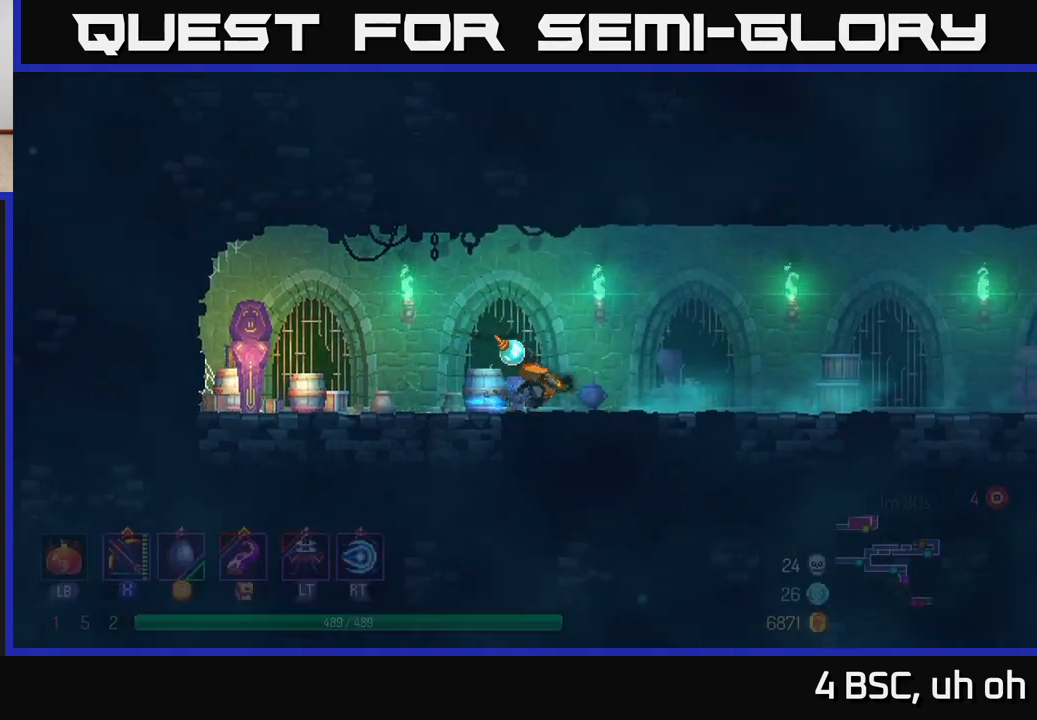
{"buttons": ["A"], "left_stick": "right", "right_stick": "center", "events": [[200, "B", "up"], [417, "A", "down"]]}
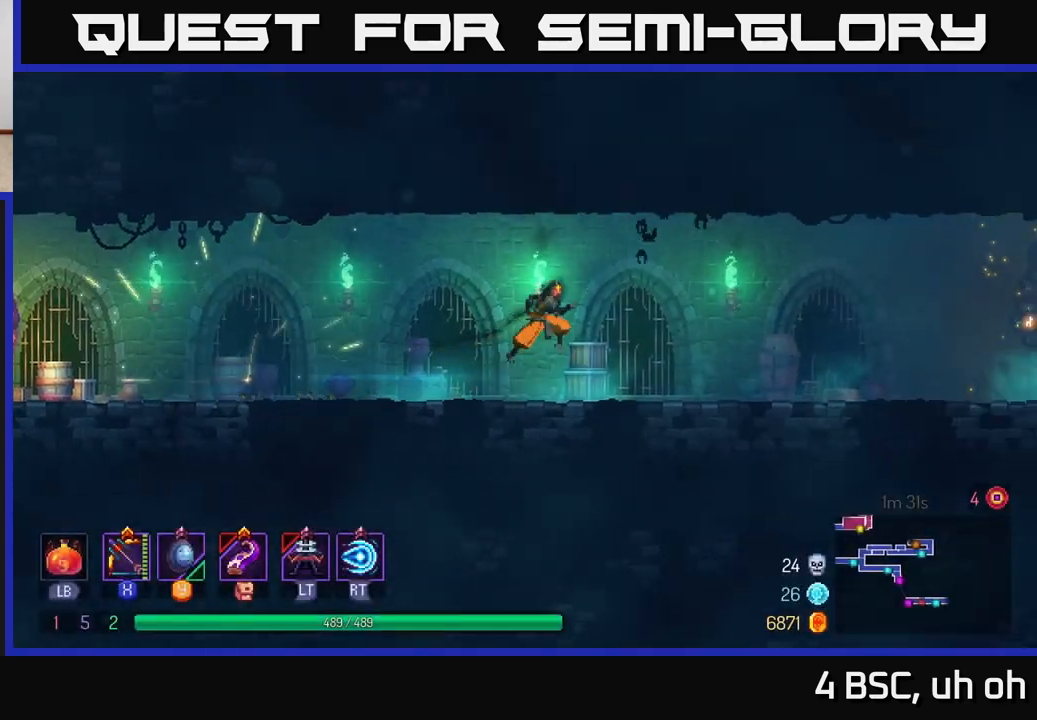
{"buttons": ["B"], "left_stick": "right", "right_stick": "center", "events": [[100, "A", "up"], [433, "B", "down"]]}
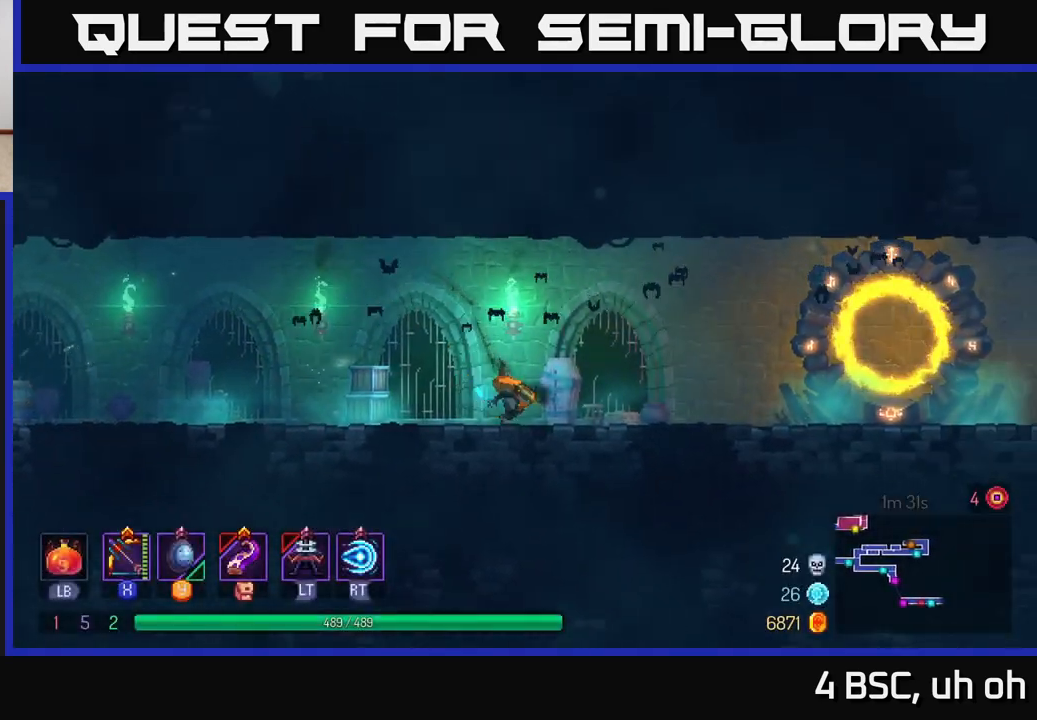
{"buttons": [], "left_stick": "right", "right_stick": "center", "events": [[183, "B", "up"]]}
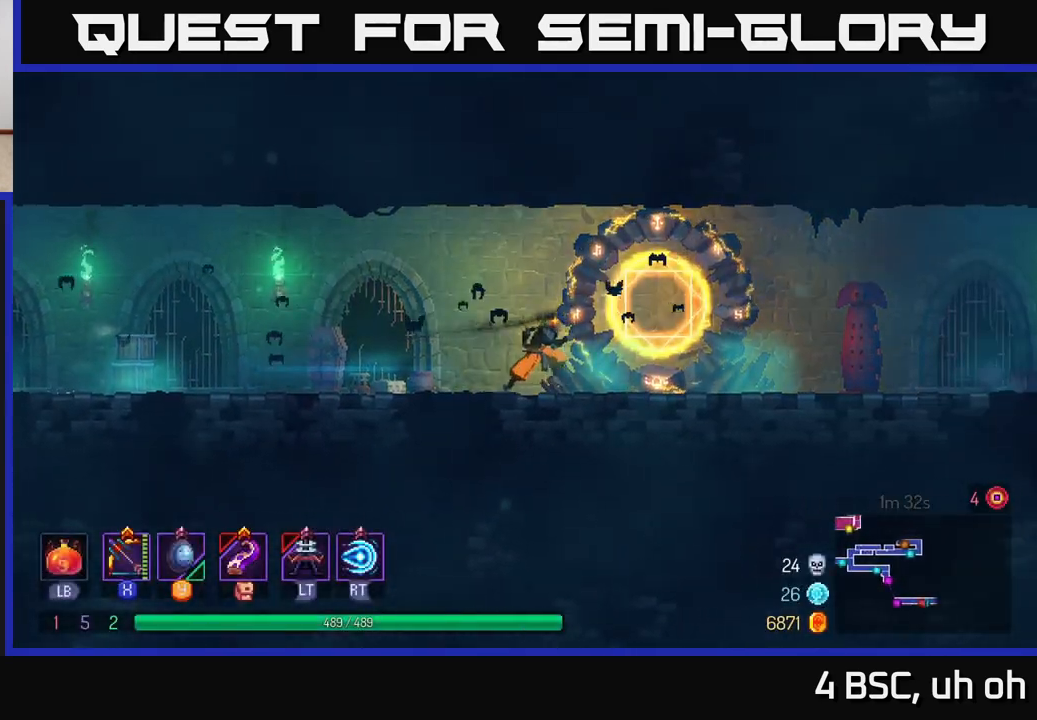
{"buttons": [], "left_stick": "right", "right_stick": "center", "events": []}
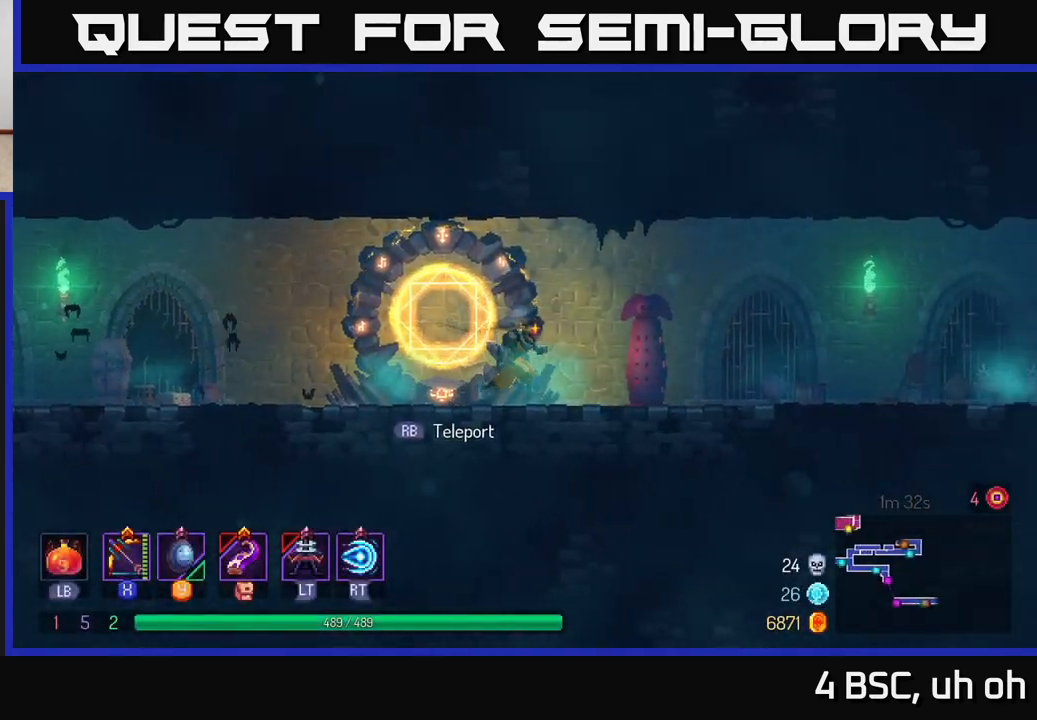
{"buttons": [], "left_stick": "right", "right_stick": "center", "events": []}
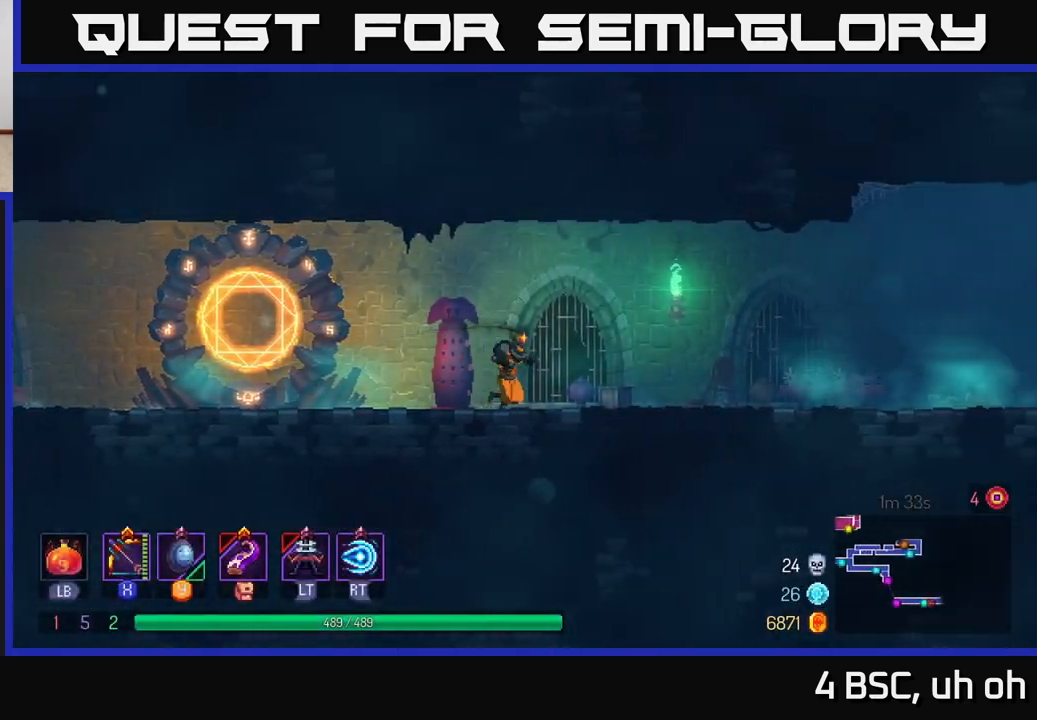
{"buttons": [], "left_stick": "left", "right_stick": "center", "events": [[50, "left_stick", "left"], [117, "B", "down"], [267, "B", "up"]]}
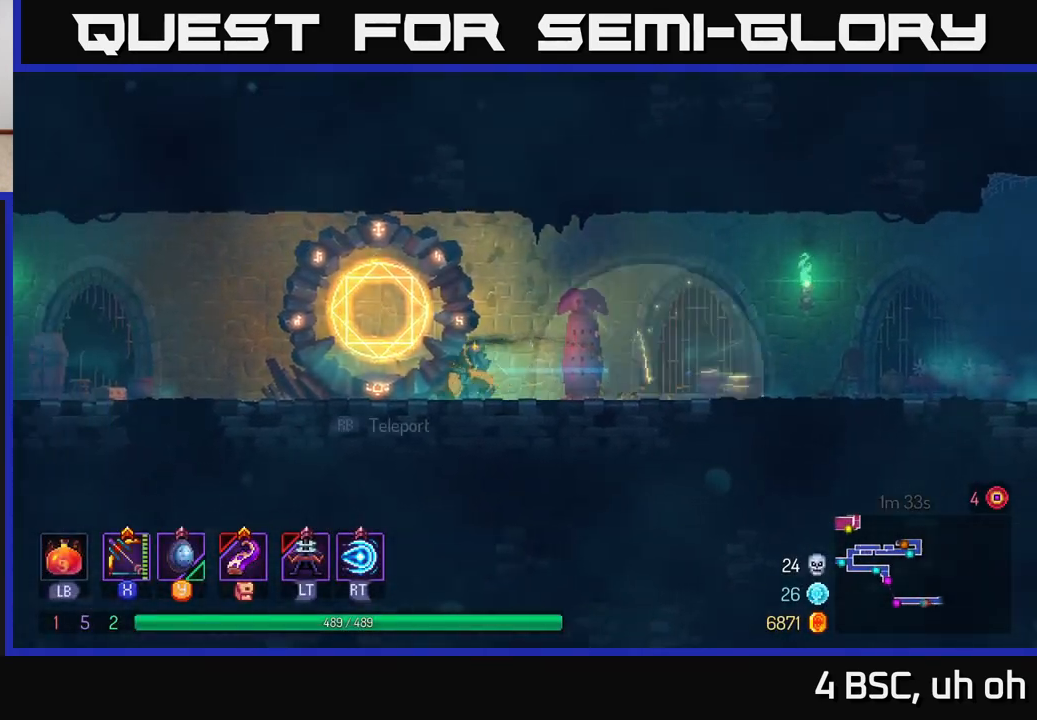
{"buttons": [], "left_stick": "center", "right_stick": "center", "events": [[83, "R1", "down"], [133, "left_stick", "center"], [167, "R1", "up"]]}
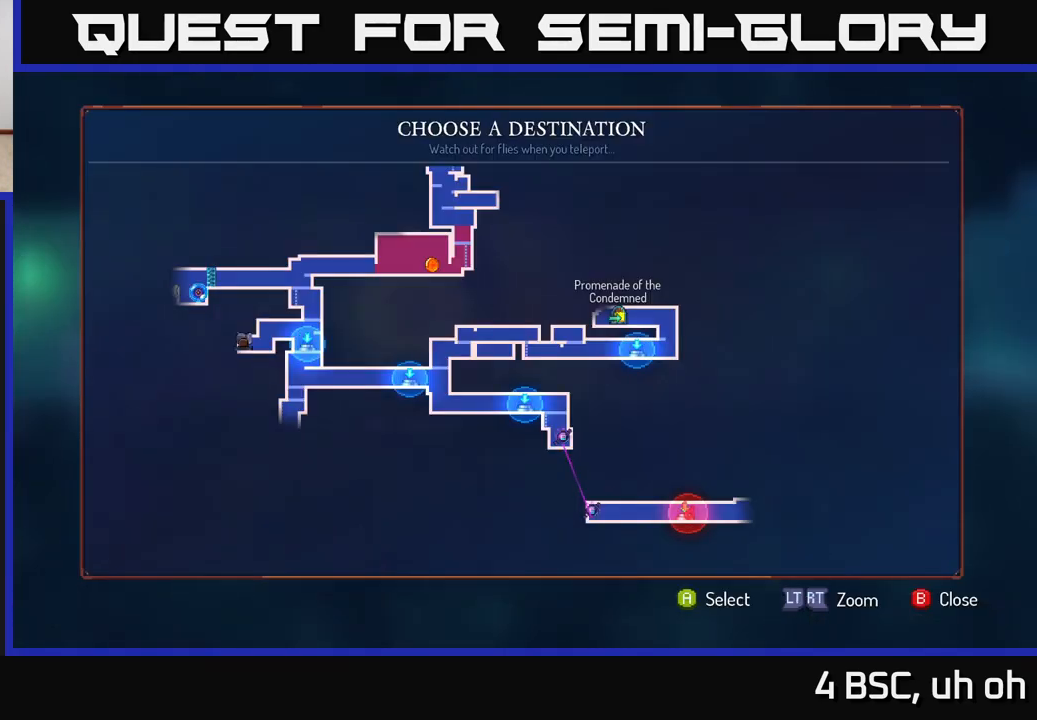
{"buttons": [], "left_stick": "left", "right_stick": "center", "events": [[150, "left_stick", "left"], [333, "left_stick", "center"], [383, "left_stick", "left"]]}
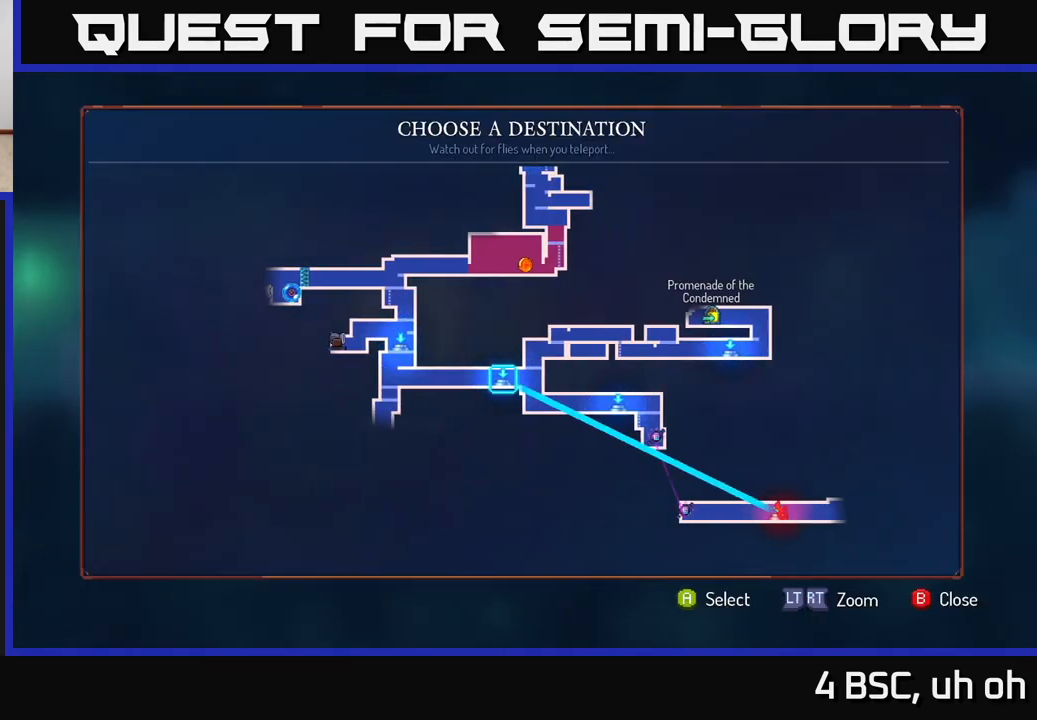
{"buttons": [], "left_stick": "center", "right_stick": "center", "events": [[83, "left_stick", "center"], [283, "left_stick", "left"], [483, "left_stick", "center"]]}
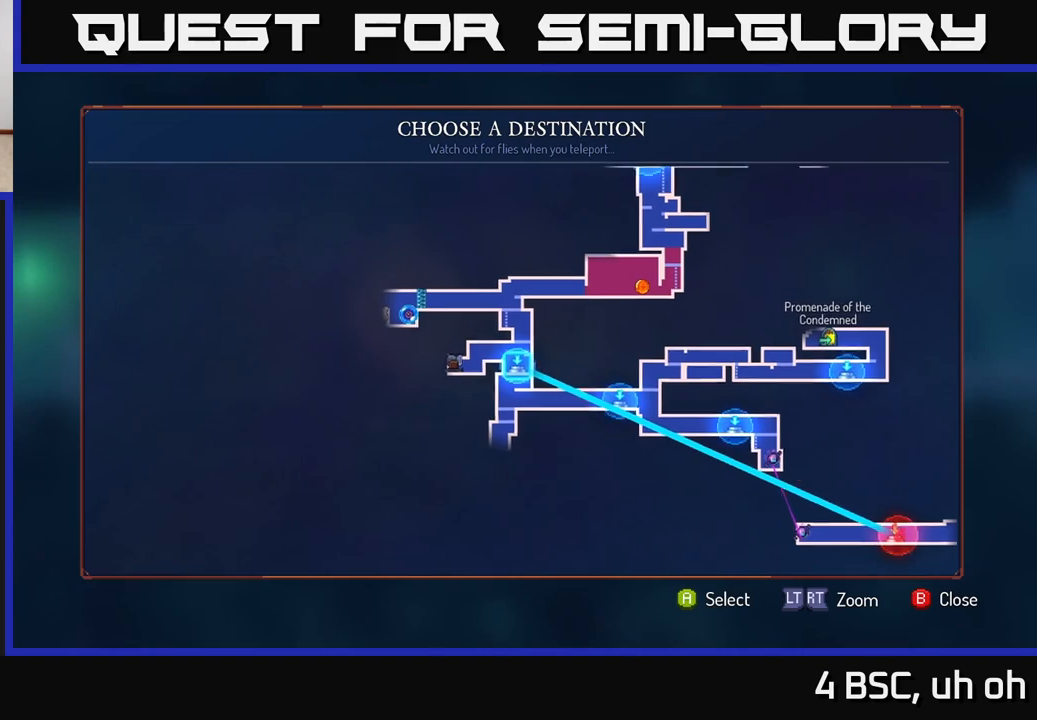
{"buttons": [], "left_stick": "center", "right_stick": "center", "events": [[183, "A", "down"], [267, "A", "up"]]}
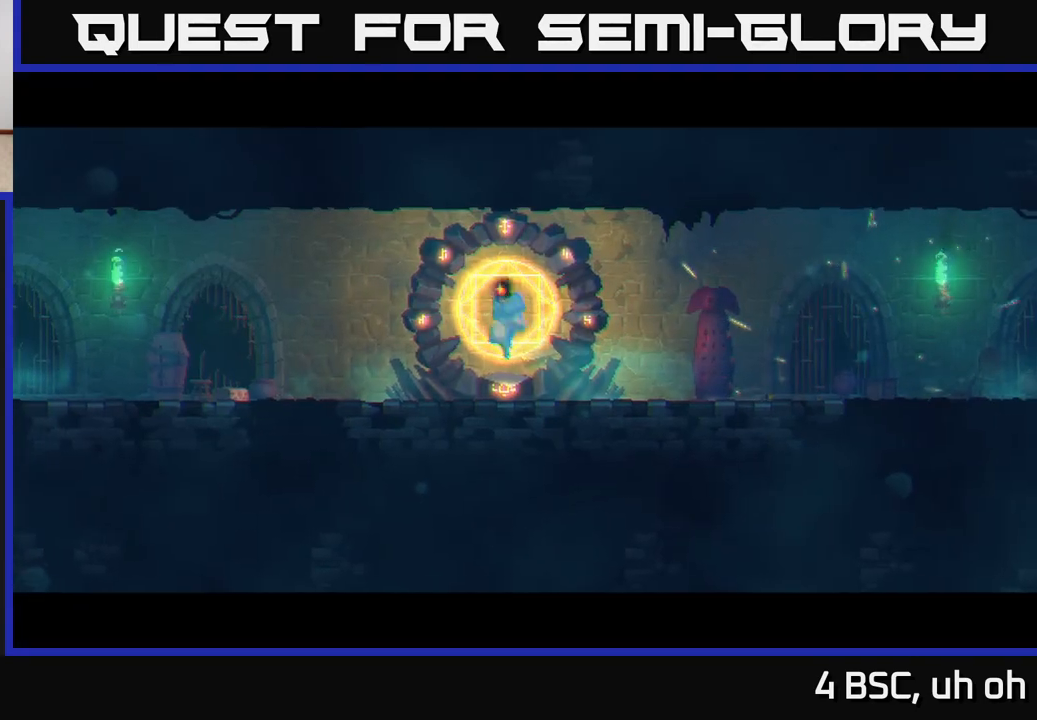
{"buttons": [], "left_stick": "center", "right_stick": "center", "events": []}
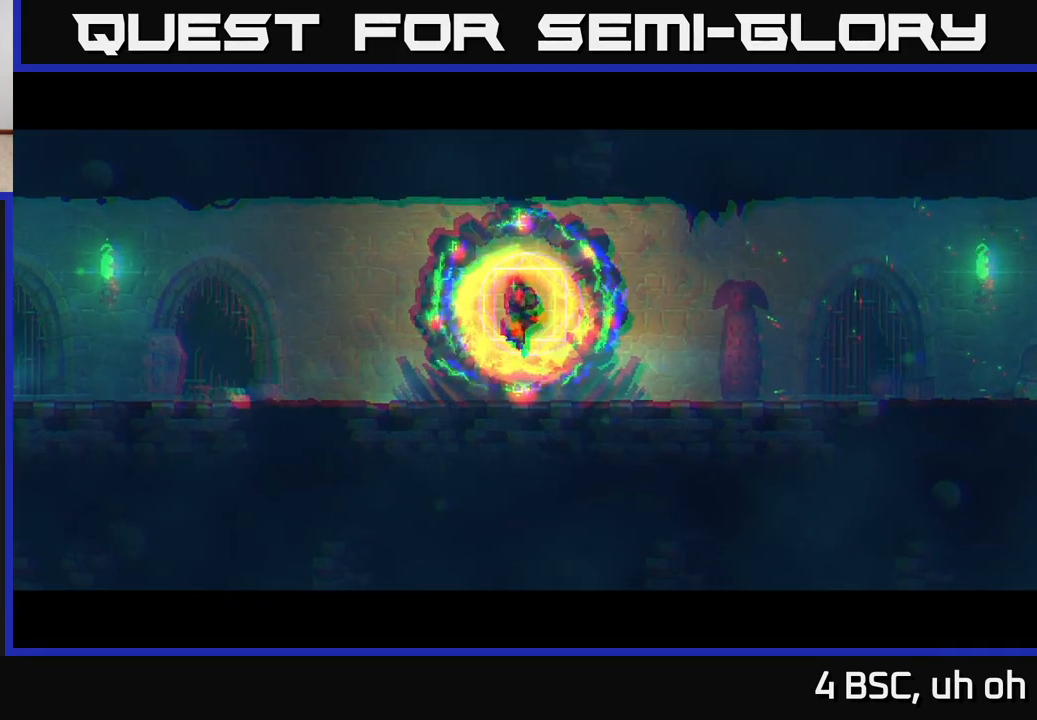
{"buttons": [], "left_stick": "center", "right_stick": "center", "events": [[233, "left_stick", "left"], [433, "left_stick", "center"]]}
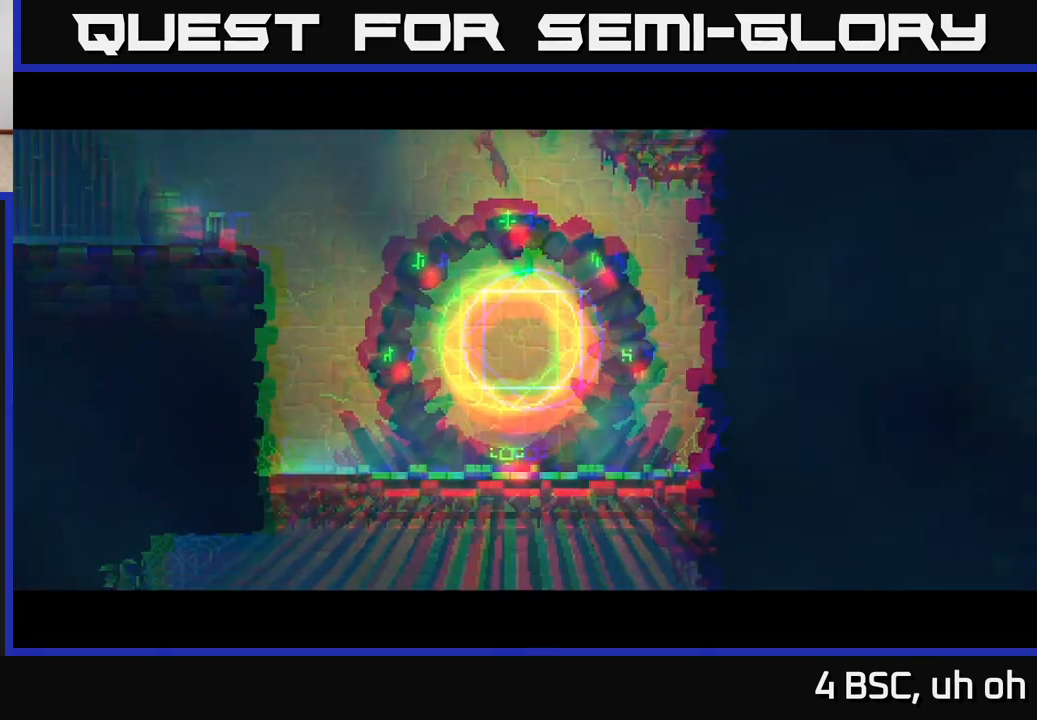
{"buttons": [], "left_stick": "left", "right_stick": "down-left", "events": [[17, "right_stick", "down-left"], [167, "left_stick", "left"]]}
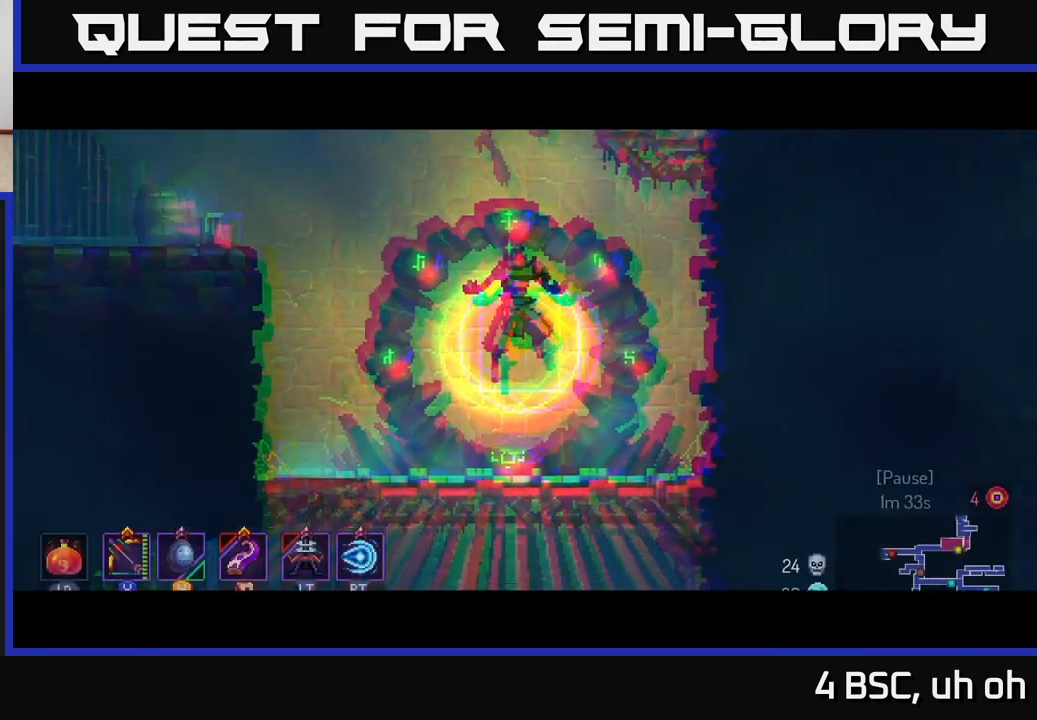
{"buttons": [], "left_stick": "down", "right_stick": "center", "events": [[33, "right_stick", "center"], [383, "left_stick", "down"]]}
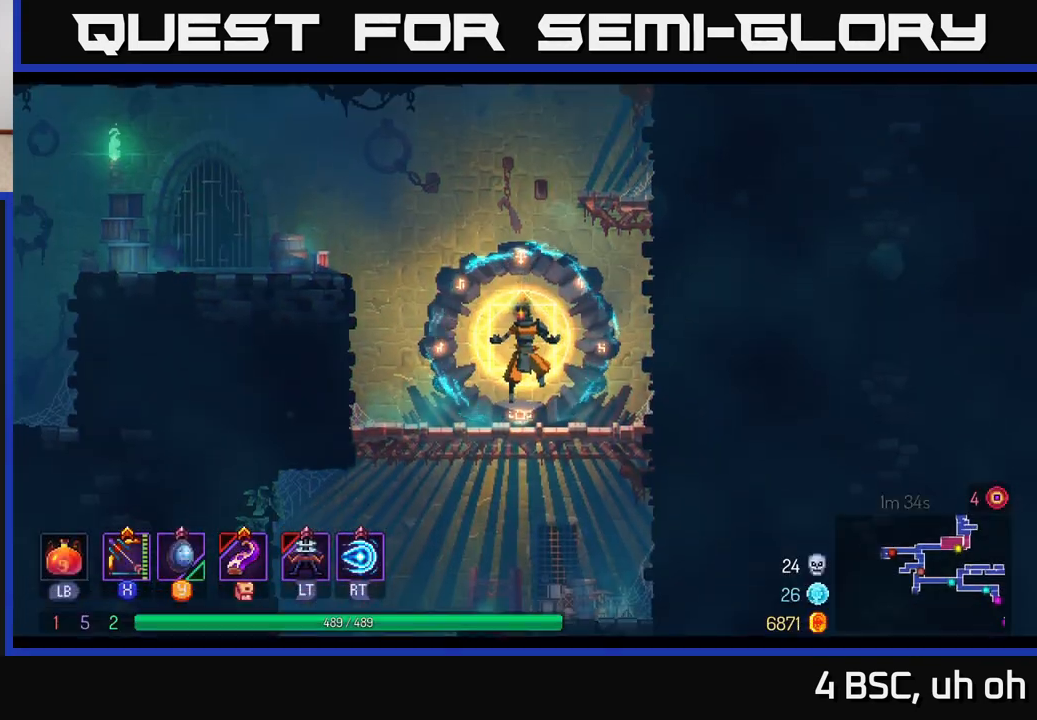
{"buttons": [], "left_stick": "down-left", "right_stick": "center", "events": [[67, "A", "down"], [200, "A", "up"], [267, "A", "down"], [400, "A", "up"], [467, "left_stick", "down-left"]]}
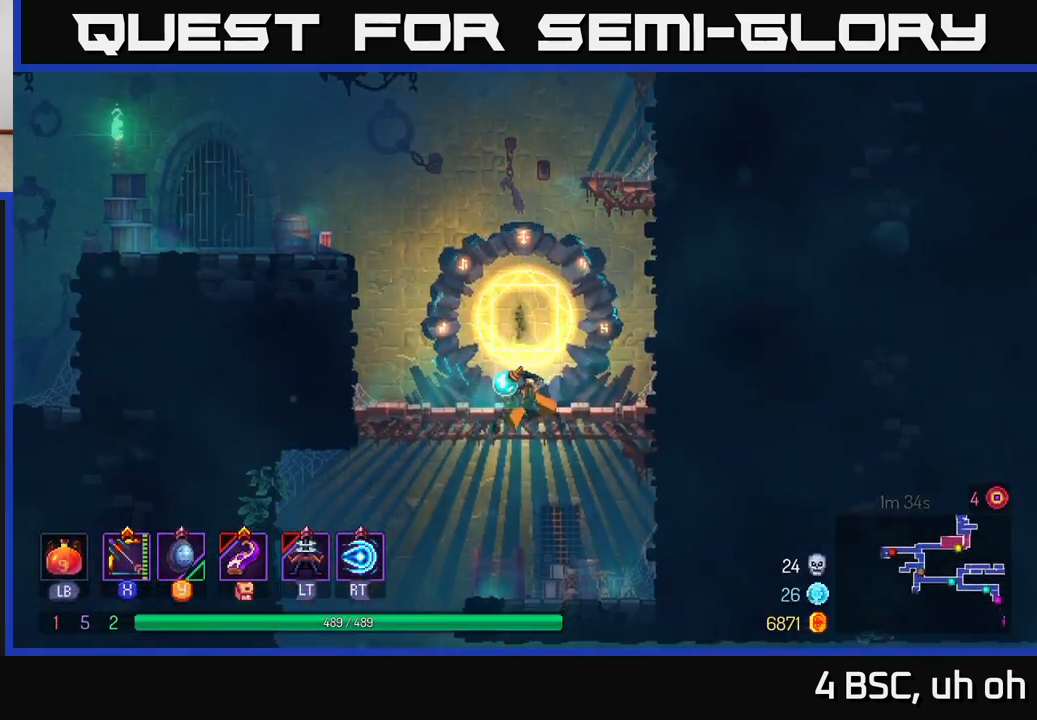
{"buttons": [], "left_stick": "down", "right_stick": "center", "events": [[17, "B", "down"], [150, "left_stick", "left"], [167, "B", "up"], [483, "left_stick", "down"]]}
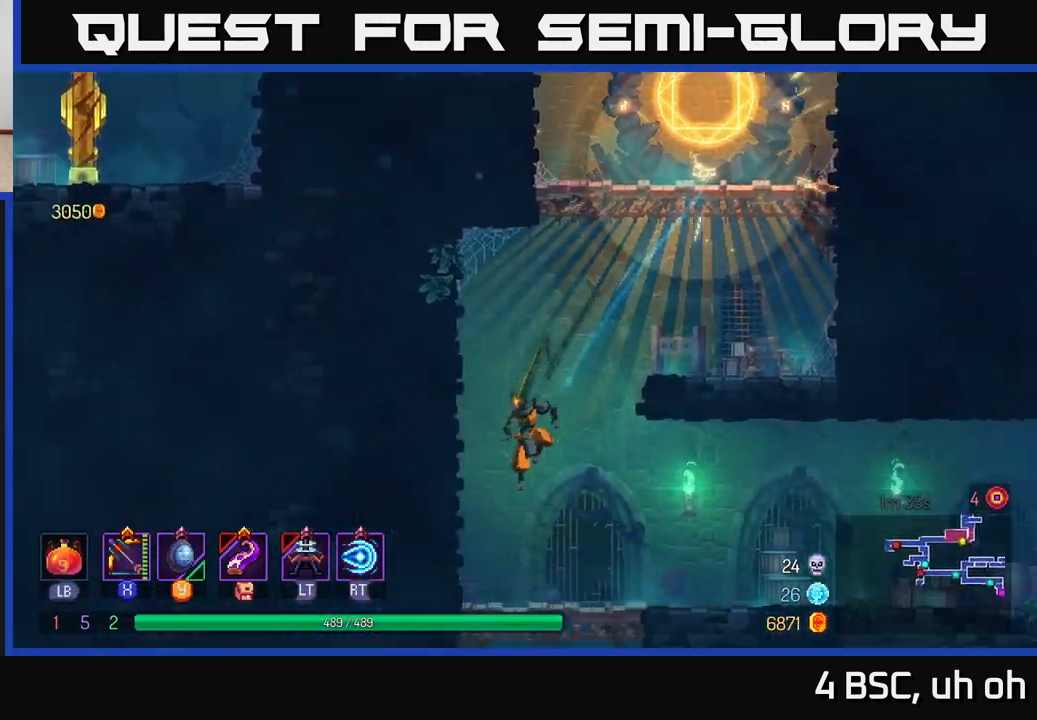
{"buttons": [], "left_stick": "down", "right_stick": "center", "events": [[33, "A", "down"], [200, "A", "up"], [333, "left_stick", "center"], [467, "left_stick", "down"]]}
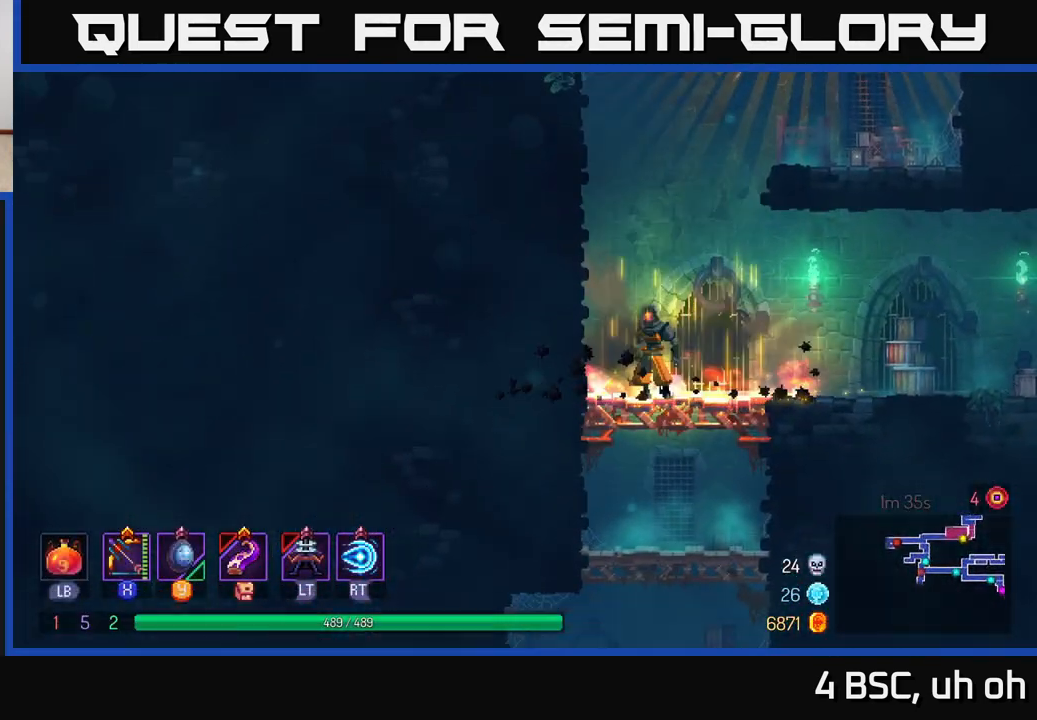
{"buttons": [], "left_stick": "down", "right_stick": "center", "events": [[150, "A", "down"], [267, "A", "up"]]}
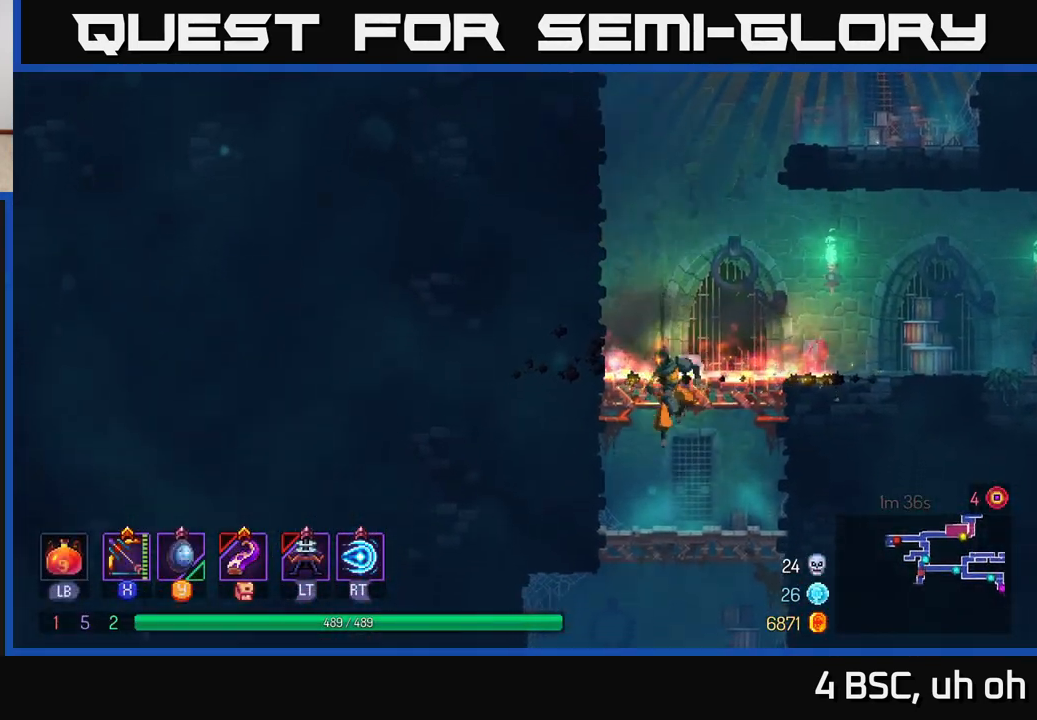
{"buttons": ["B"], "left_stick": "down-left", "right_stick": "center", "events": [[250, "A", "down"], [300, "A", "up"], [367, "A", "down"], [450, "A", "up"], [500, "B", "down"], [500, "left_stick", "down-left"]]}
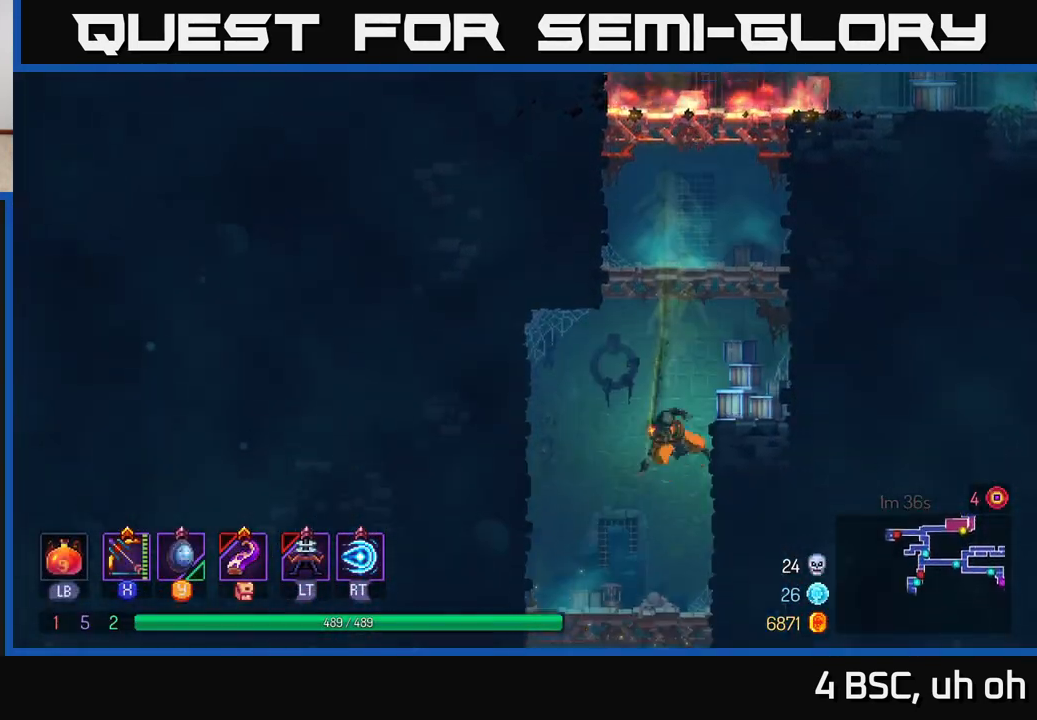
{"buttons": [], "left_stick": "down", "right_stick": "center", "events": [[83, "B", "up"], [300, "left_stick", "down"], [400, "A", "down"], [467, "A", "up"]]}
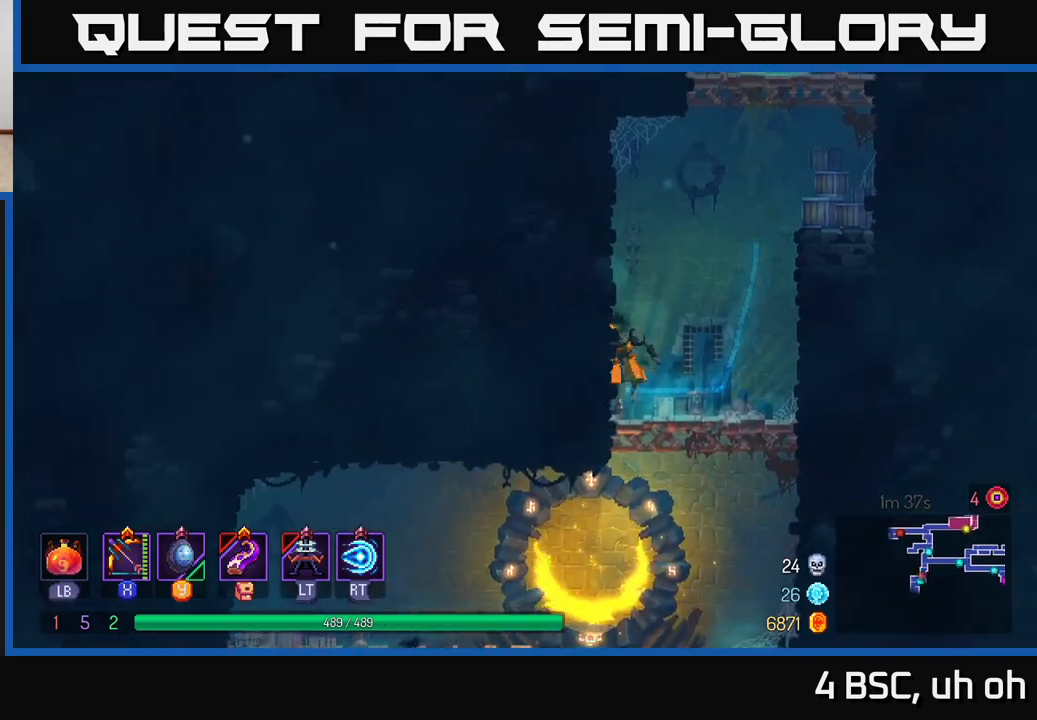
{"buttons": ["B"], "left_stick": "left", "right_stick": "center", "events": [[33, "A", "down"], [133, "A", "up"], [183, "B", "down"], [233, "left_stick", "left"], [317, "B", "up"], [433, "B", "down"]]}